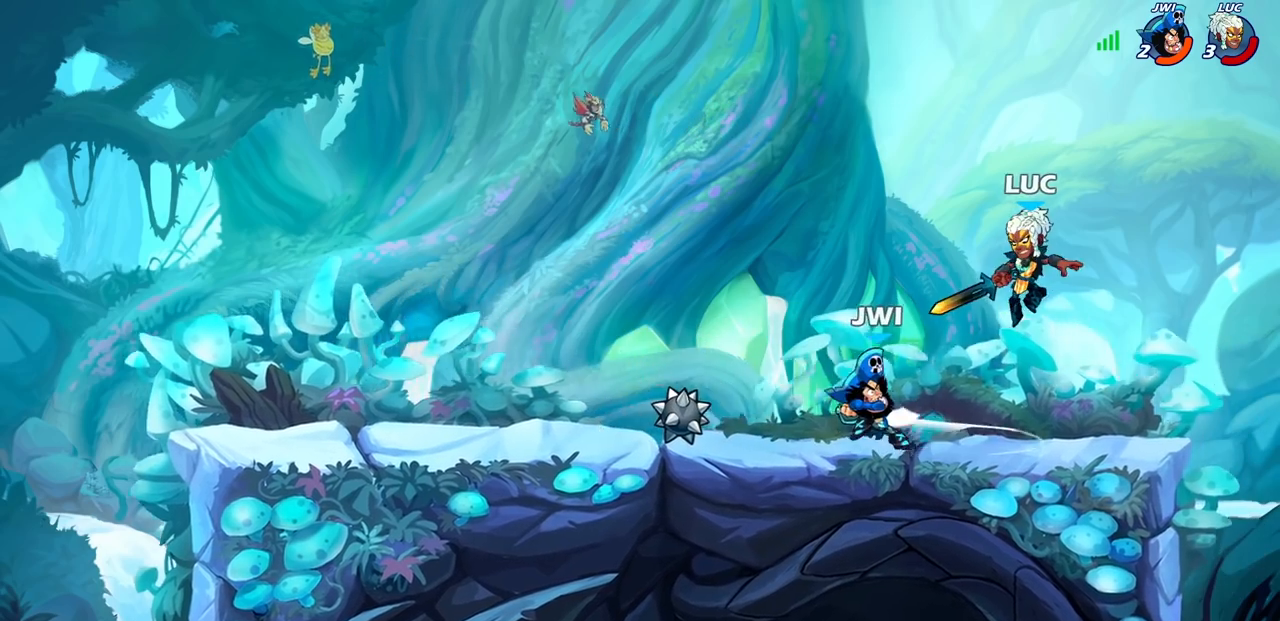
Gameplay with a controller (PlayStation layout); each line is a JSON object with the inputs held at the frame after it. "events" lists button and stick changes between this image and that frame as [ms after this image, input, new state], when the widget could be followed in between.
{"buttons": [], "left_stick": "center", "right_stick": "center", "events": [[183, "R2", "down"], [200, "SQUARE", "down"], [267, "left_stick", "center"], [300, "SQUARE", "up"], [333, "R2", "up"]]}
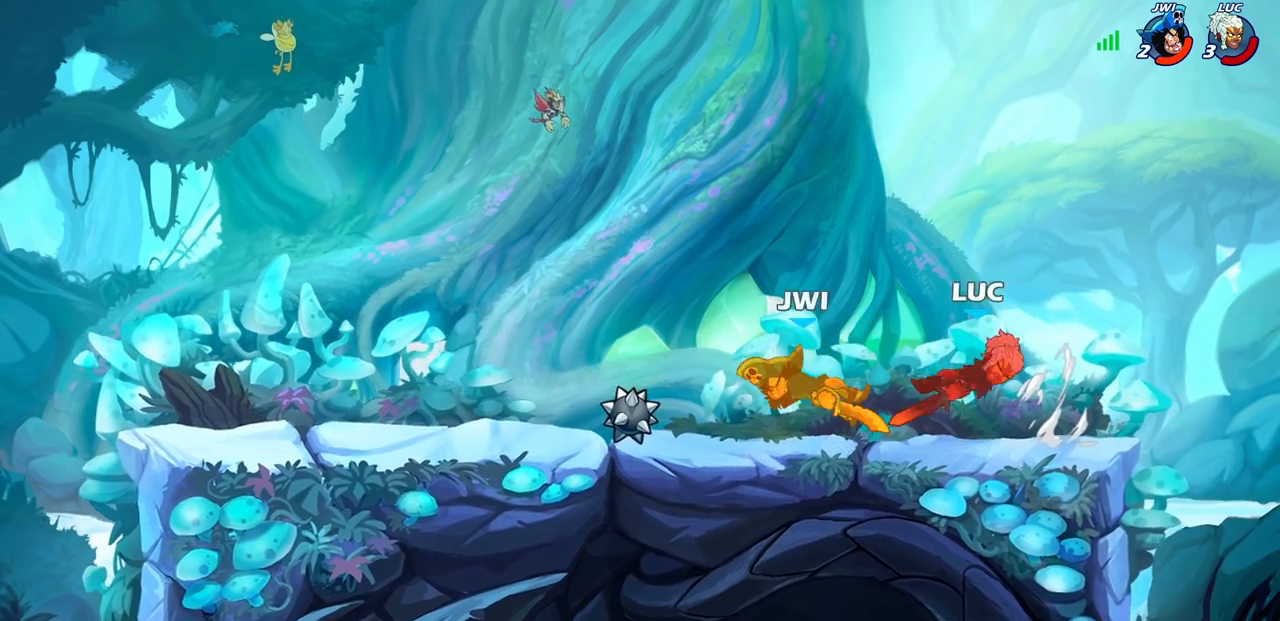
{"buttons": [], "left_stick": "up-left", "right_stick": "center", "events": [[383, "left_stick", "up-left"]]}
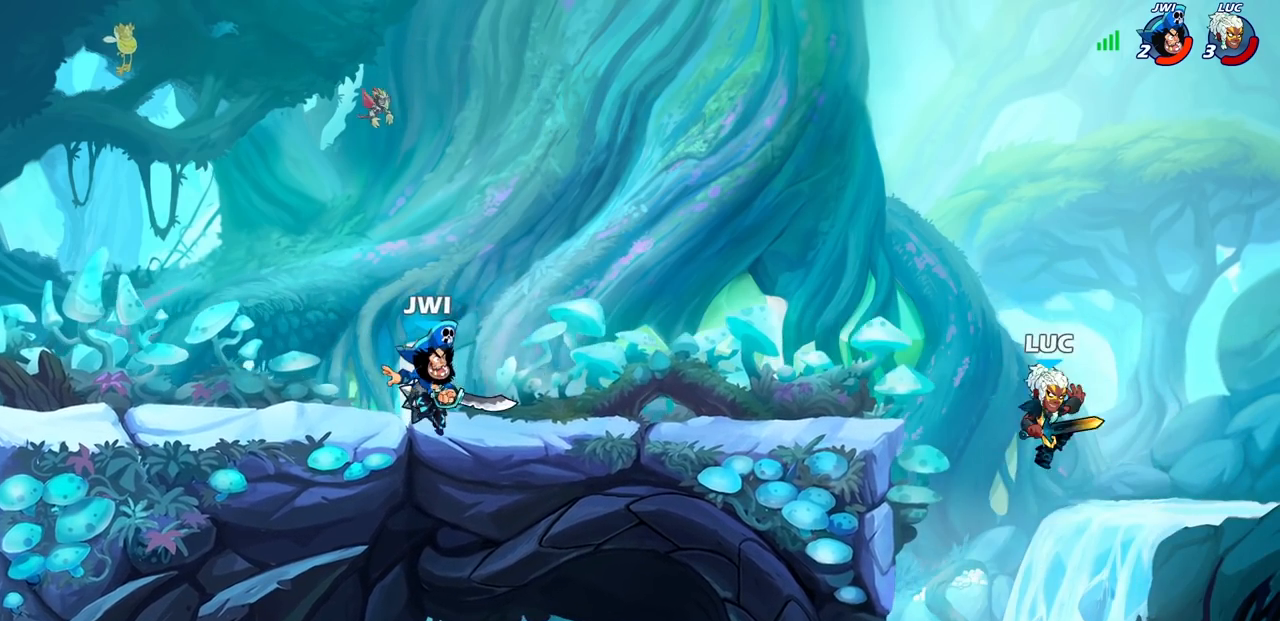
{"buttons": ["CROSS"], "left_stick": "up-right", "right_stick": "center", "events": [[67, "CROSS", "down"], [167, "CROSS", "up"], [300, "CROSS", "down"], [400, "left_stick", "up-right"]]}
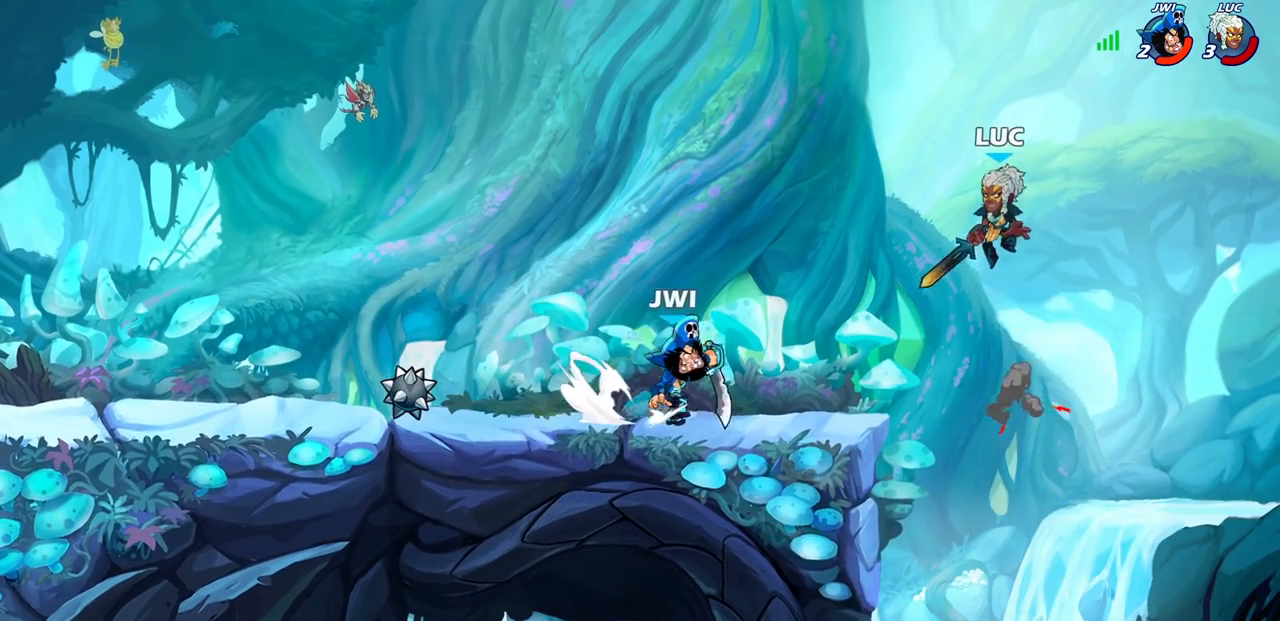
{"buttons": [], "left_stick": "center", "right_stick": "center", "events": [[17, "CROSS", "up"], [117, "left_stick", "center"]]}
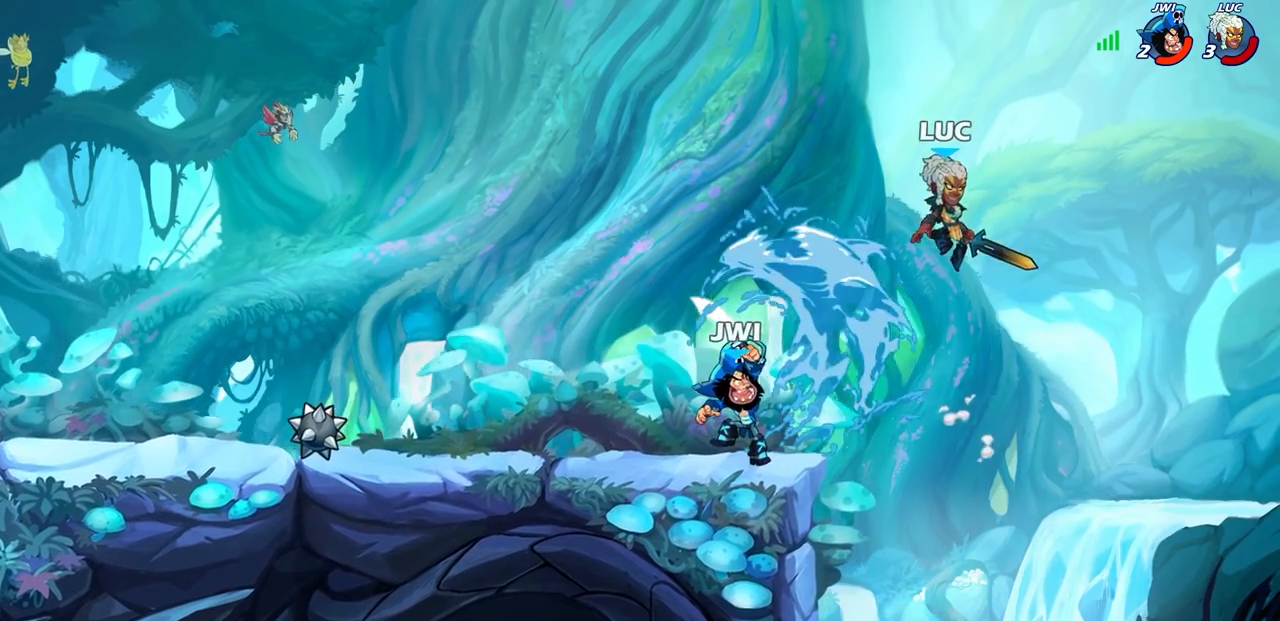
{"buttons": [], "left_stick": "left", "right_stick": "center", "events": [[17, "left_stick", "left"], [100, "SQUARE", "down"], [217, "SQUARE", "up"]]}
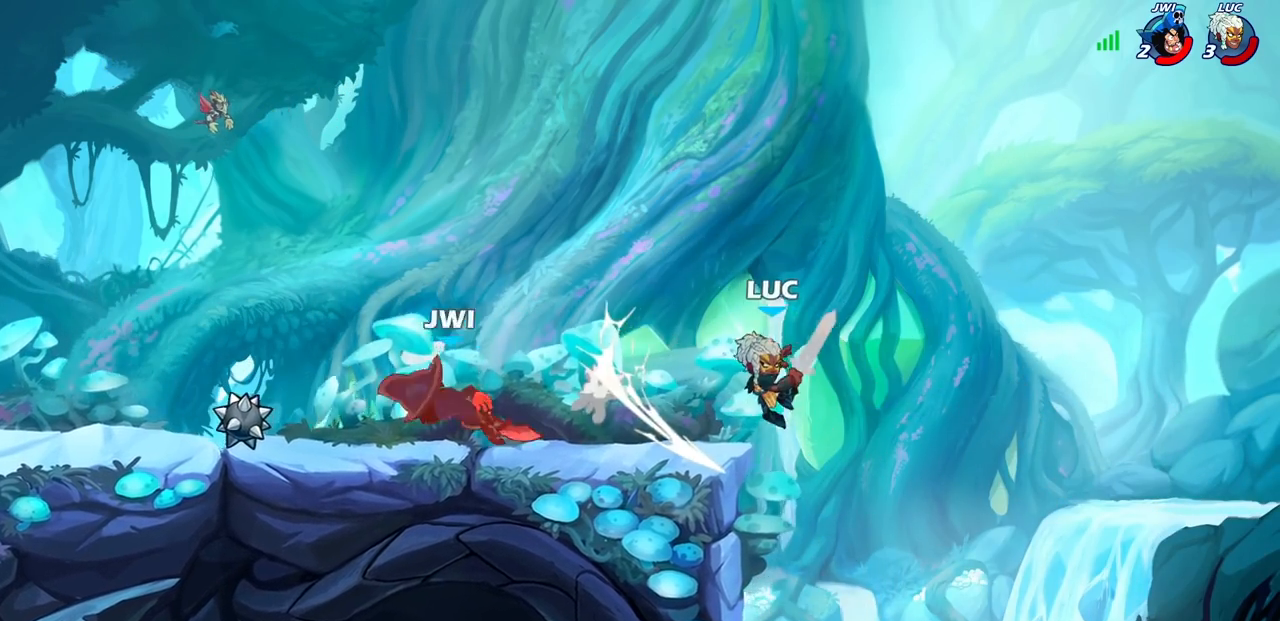
{"buttons": [], "left_stick": "center", "right_stick": "center", "events": [[500, "left_stick", "center"]]}
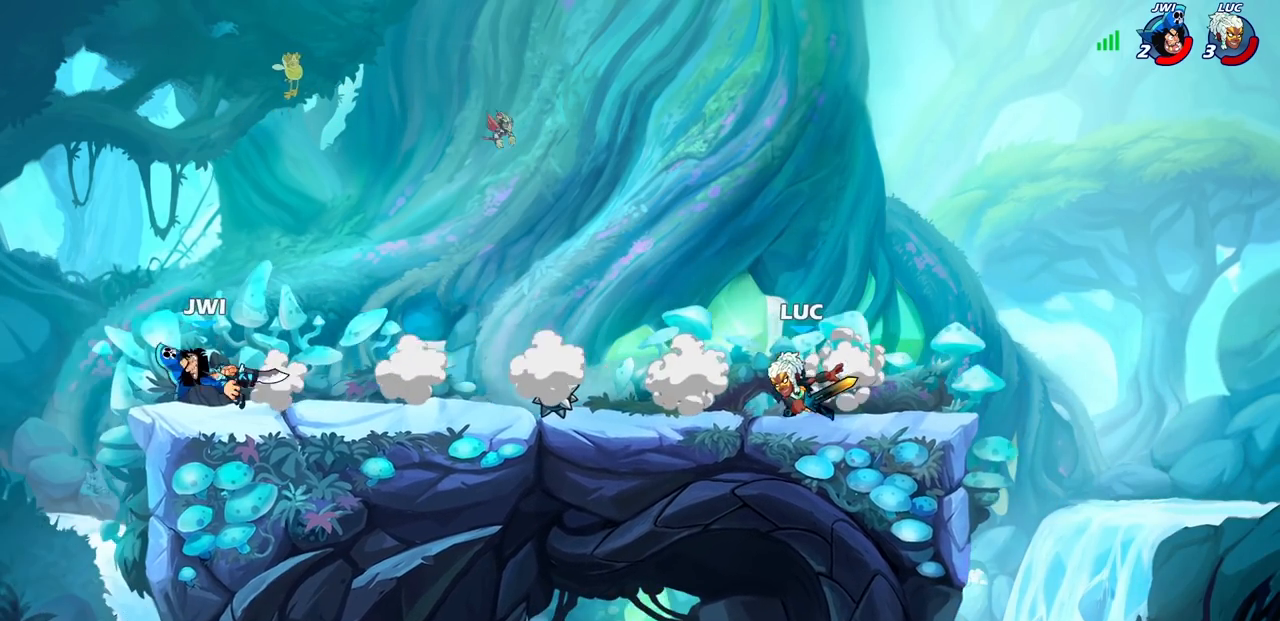
{"buttons": [], "left_stick": "center", "right_stick": "center", "events": []}
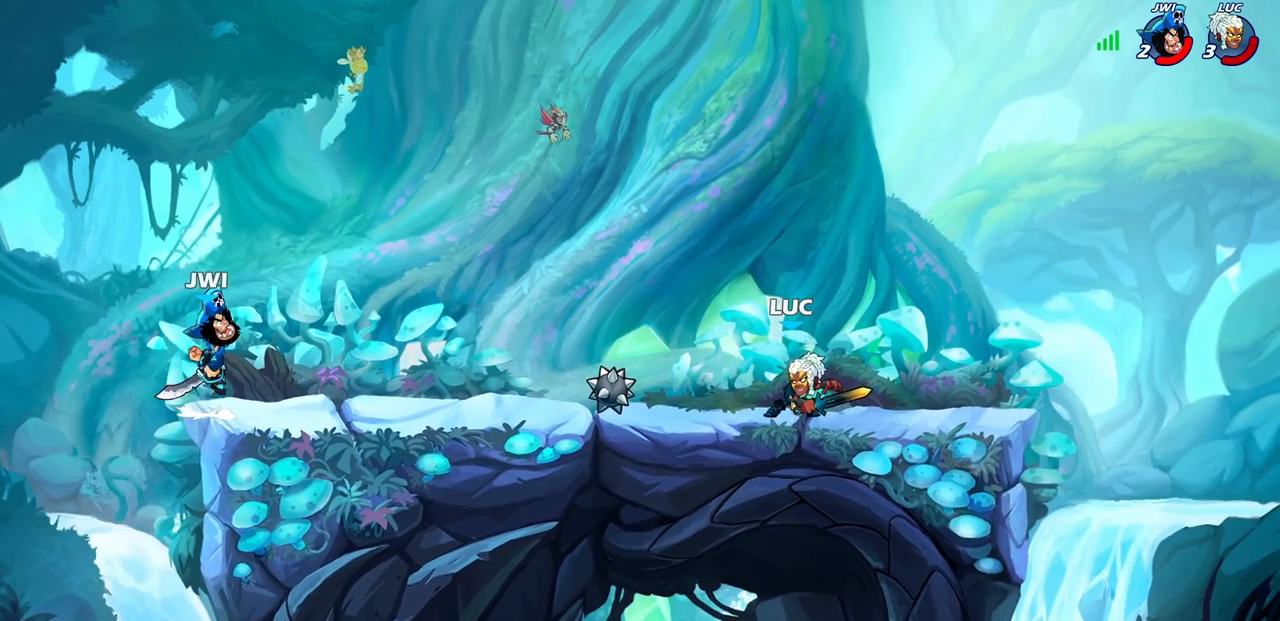
{"buttons": [], "left_stick": "left", "right_stick": "center", "events": [[433, "left_stick", "left"]]}
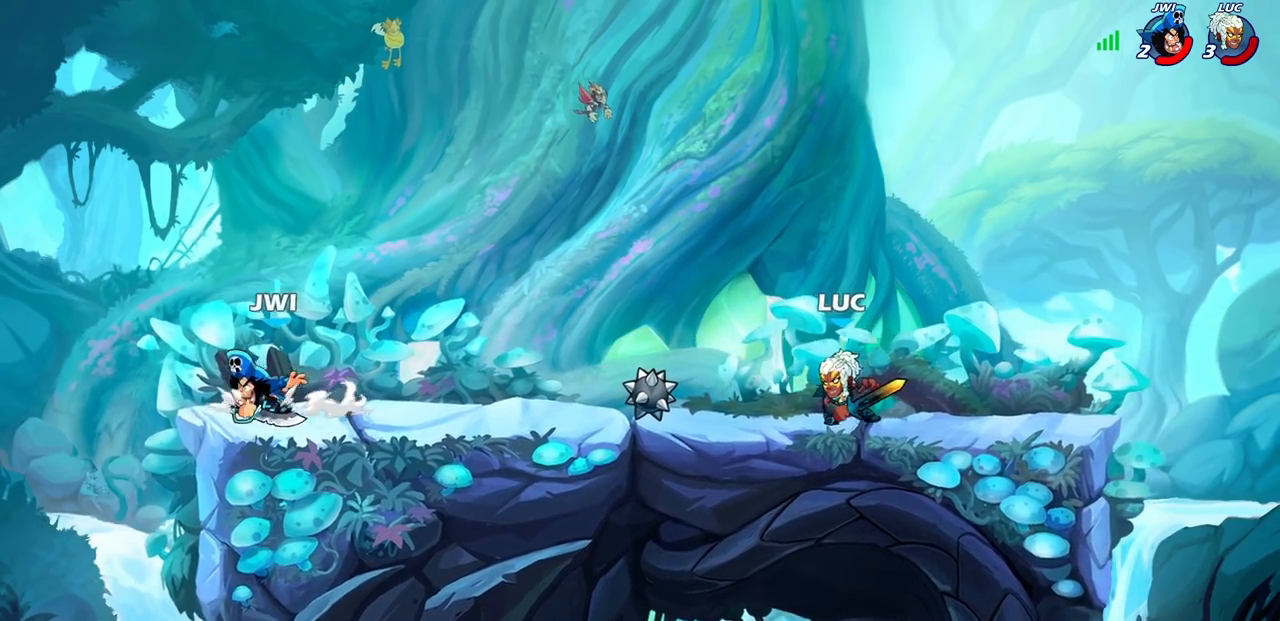
{"buttons": ["CIRCLE"], "left_stick": "center", "right_stick": "center", "events": [[33, "left_stick", "down-left"], [50, "R2", "down"], [100, "CIRCLE", "down"], [167, "R2", "up"], [167, "left_stick", "center"]]}
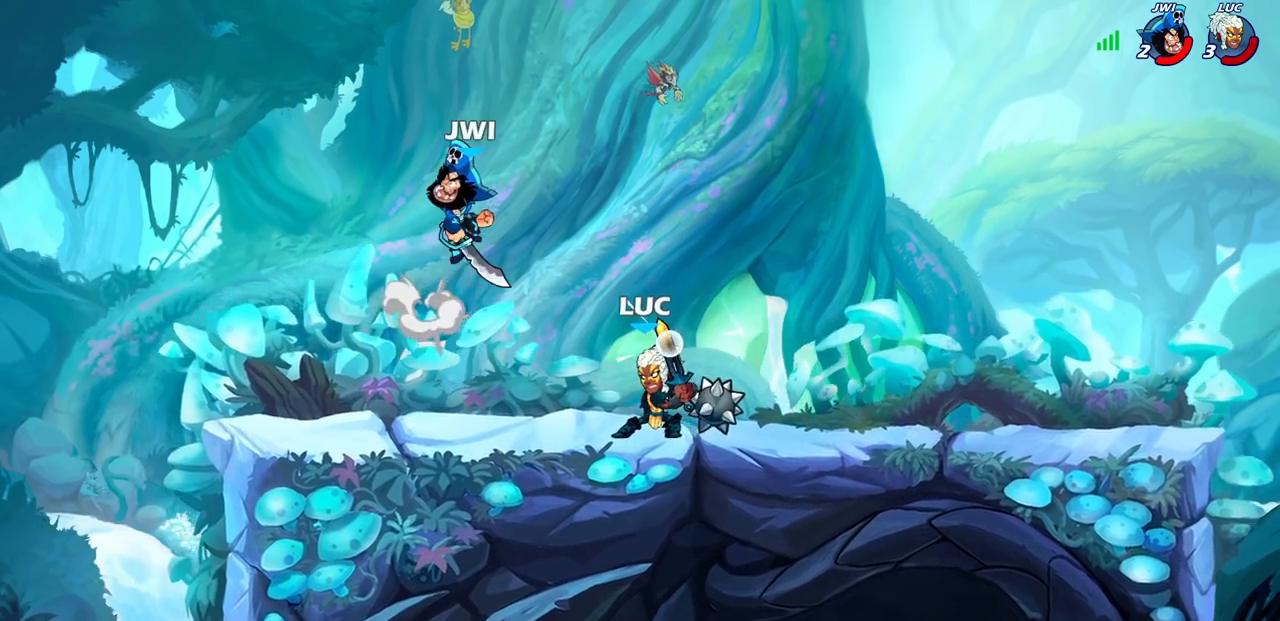
{"buttons": [], "left_stick": "center", "right_stick": "center", "events": [[133, "CIRCLE", "up"], [183, "CIRCLE", "down"], [500, "CIRCLE", "up"]]}
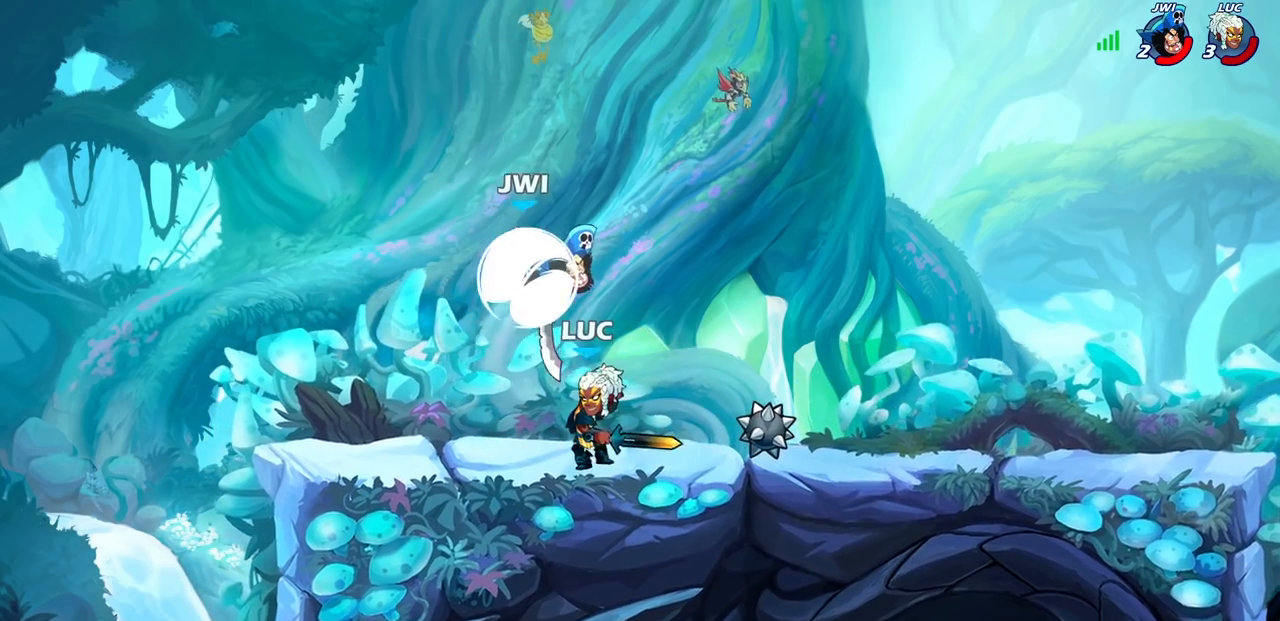
{"buttons": ["R1", "R2"], "left_stick": "down-left", "right_stick": "center", "events": [[83, "left_stick", "left"], [333, "R2", "down"], [467, "left_stick", "down-left"], [483, "R1", "down"]]}
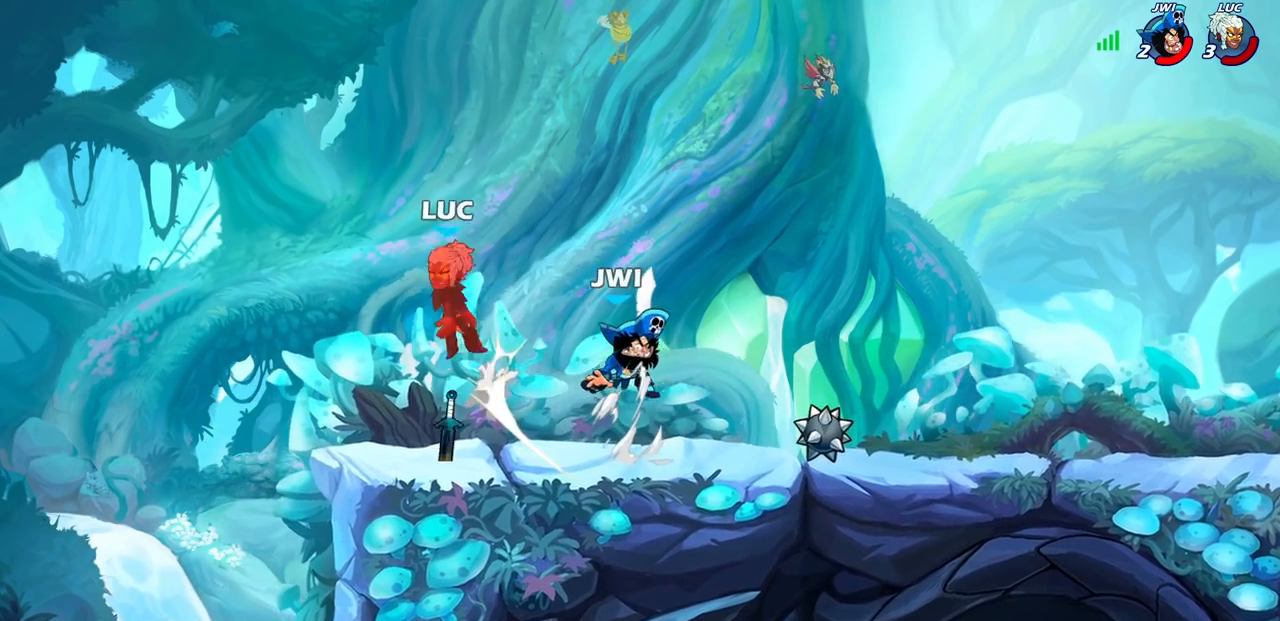
{"buttons": [], "left_stick": "down-right", "right_stick": "center", "events": [[33, "R1", "up"], [33, "left_stick", "down"], [67, "R2", "up"], [100, "left_stick", "right"], [133, "SQUARE", "down"], [183, "left_stick", "down-right"], [217, "SQUARE", "up"], [300, "left_stick", "right"], [500, "left_stick", "down-right"]]}
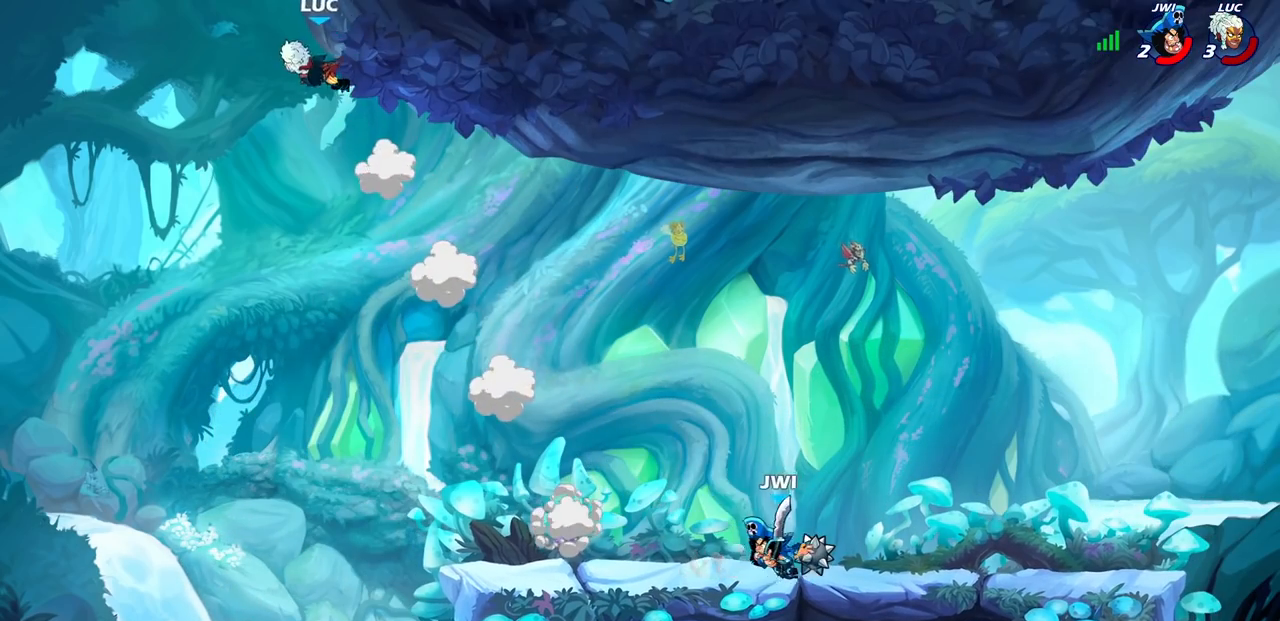
{"buttons": [], "left_stick": "right", "right_stick": "center", "events": [[183, "left_stick", "right"]]}
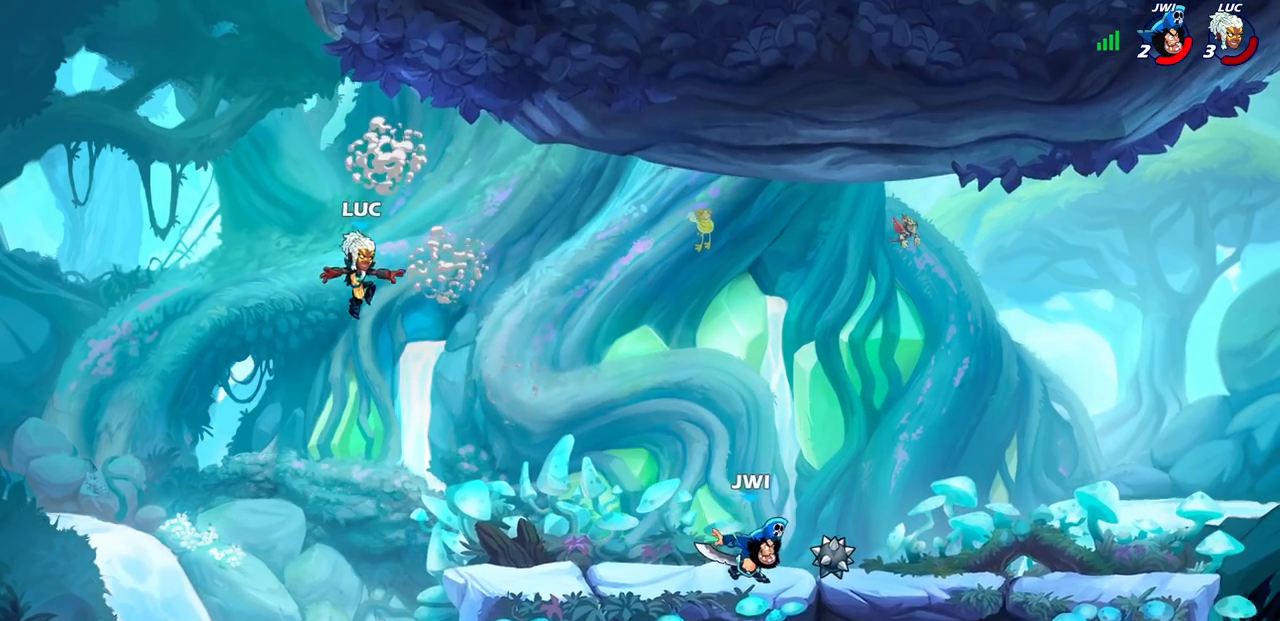
{"buttons": [], "left_stick": "up", "right_stick": "center", "events": [[267, "left_stick", "down-left"], [483, "left_stick", "up"]]}
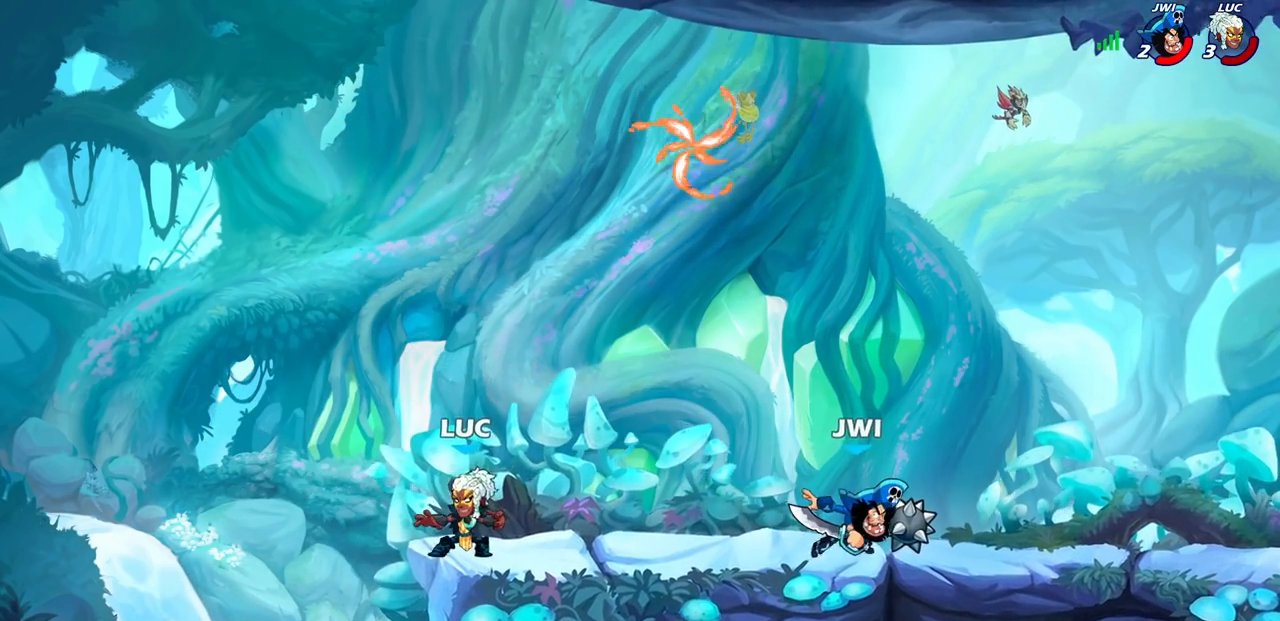
{"buttons": [], "left_stick": "right", "right_stick": "center", "events": [[17, "left_stick", "up-right"], [133, "left_stick", "center"], [283, "left_stick", "left"], [417, "left_stick", "right"]]}
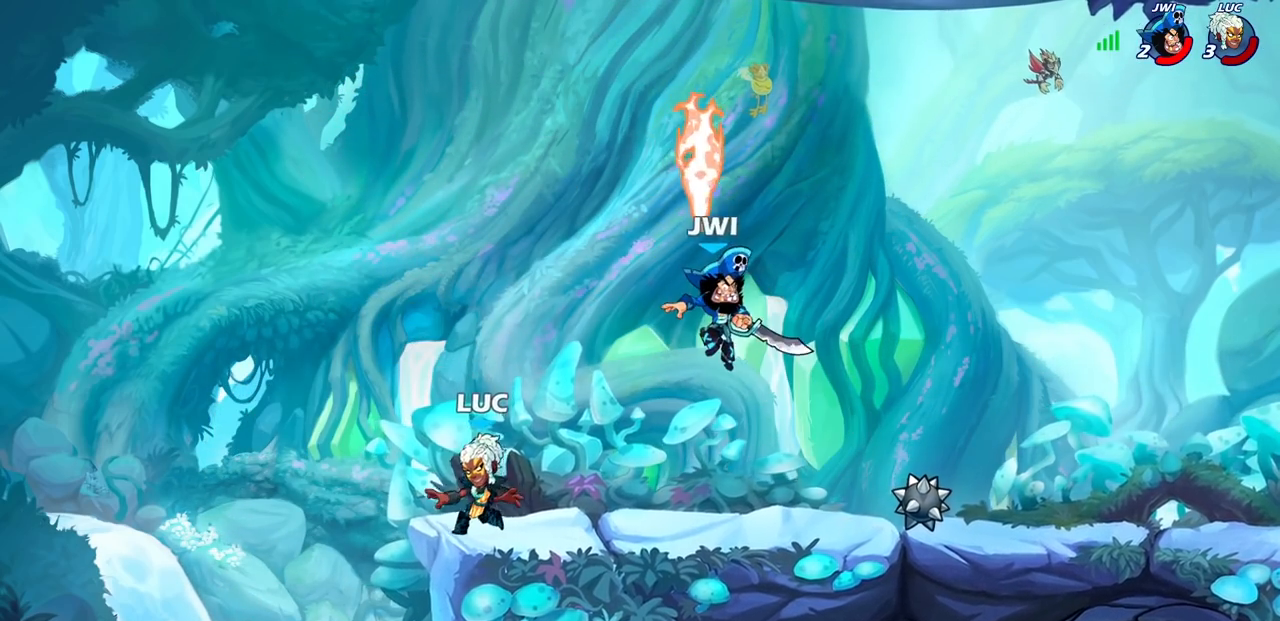
{"buttons": ["R1"], "left_stick": "right", "right_stick": "center", "events": [[117, "R1", "down"], [117, "R2", "down"], [200, "R1", "up"], [300, "R2", "up"], [450, "R1", "down"]]}
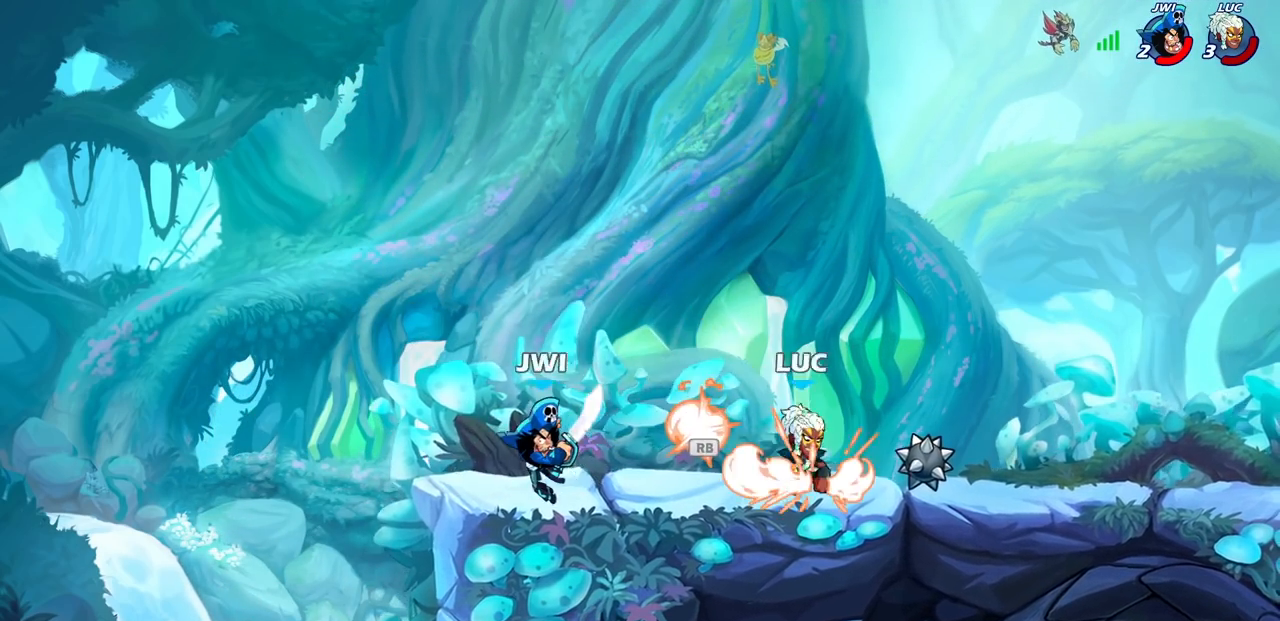
{"buttons": [], "left_stick": "left", "right_stick": "center", "events": [[50, "R1", "up"], [50, "left_stick", "left"], [233, "R2", "down"], [250, "CIRCLE", "down"], [317, "CIRCLE", "up"], [317, "R2", "up"]]}
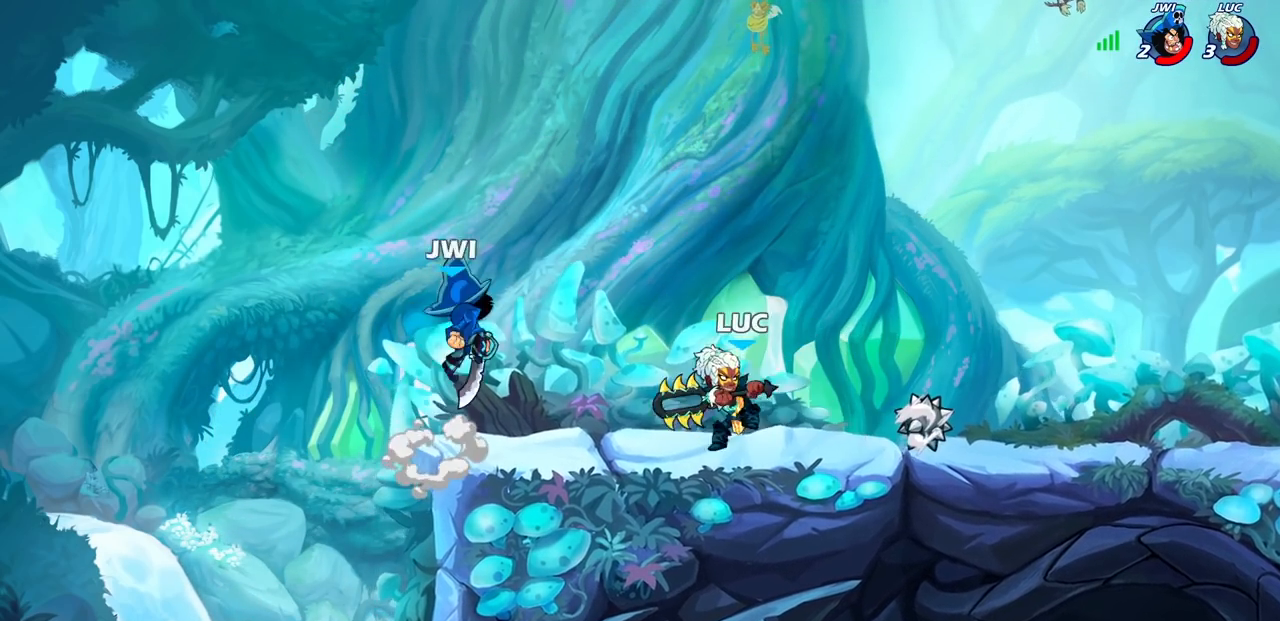
{"buttons": [], "left_stick": "center", "right_stick": "center", "events": [[167, "left_stick", "center"]]}
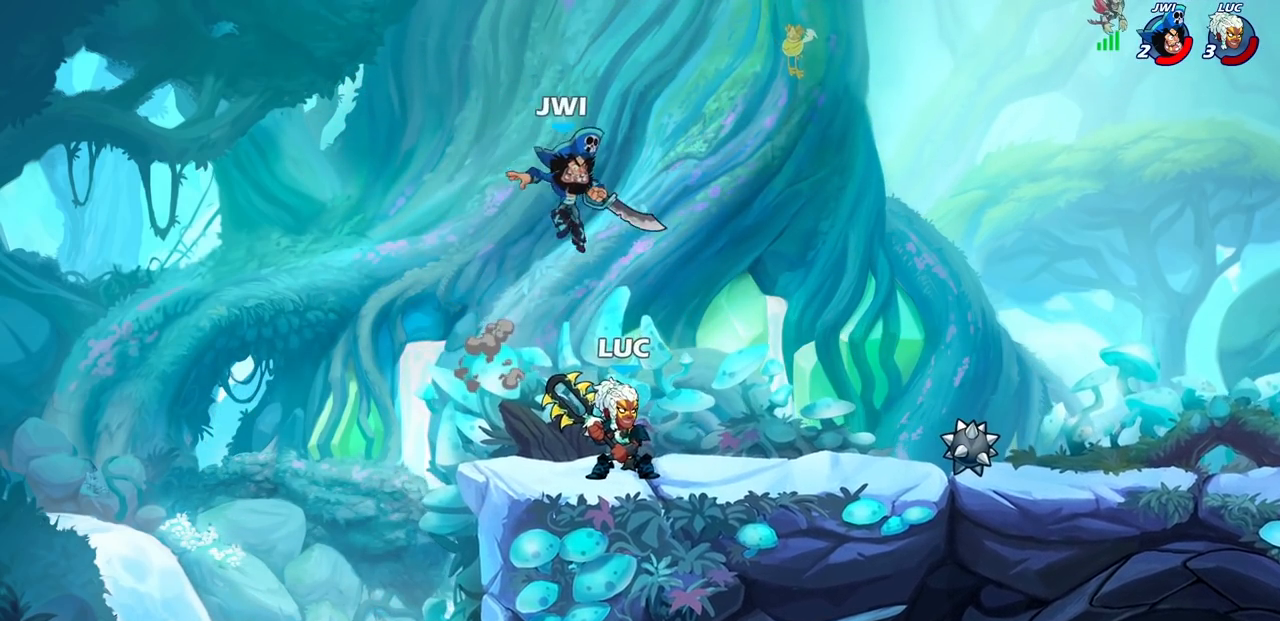
{"buttons": [], "left_stick": "center", "right_stick": "center", "events": [[17, "left_stick", "right"], [67, "CIRCLE", "down"], [67, "left_stick", "center"], [150, "CIRCLE", "up"]]}
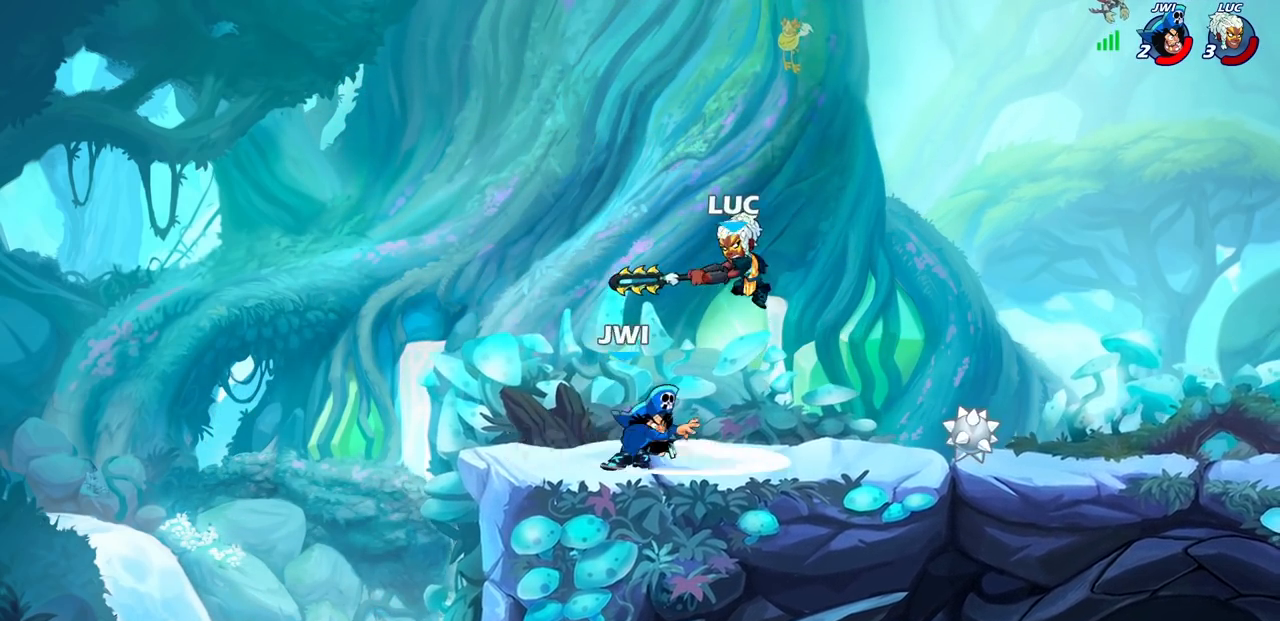
{"buttons": [], "left_stick": "right", "right_stick": "center", "events": [[400, "left_stick", "right"]]}
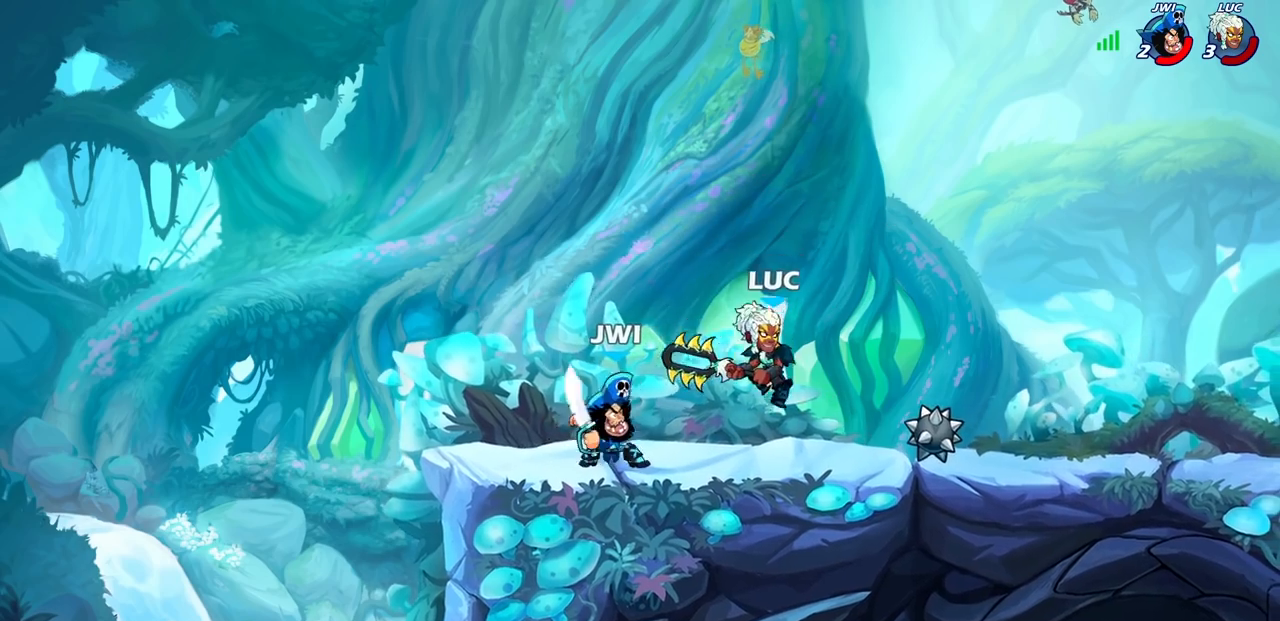
{"buttons": [], "left_stick": "down-right", "right_stick": "center", "events": [[100, "CROSS", "down"], [150, "R2", "down"], [233, "CROSS", "up"], [267, "R1", "down"], [383, "R1", "up"], [383, "R2", "up"], [450, "left_stick", "down-right"]]}
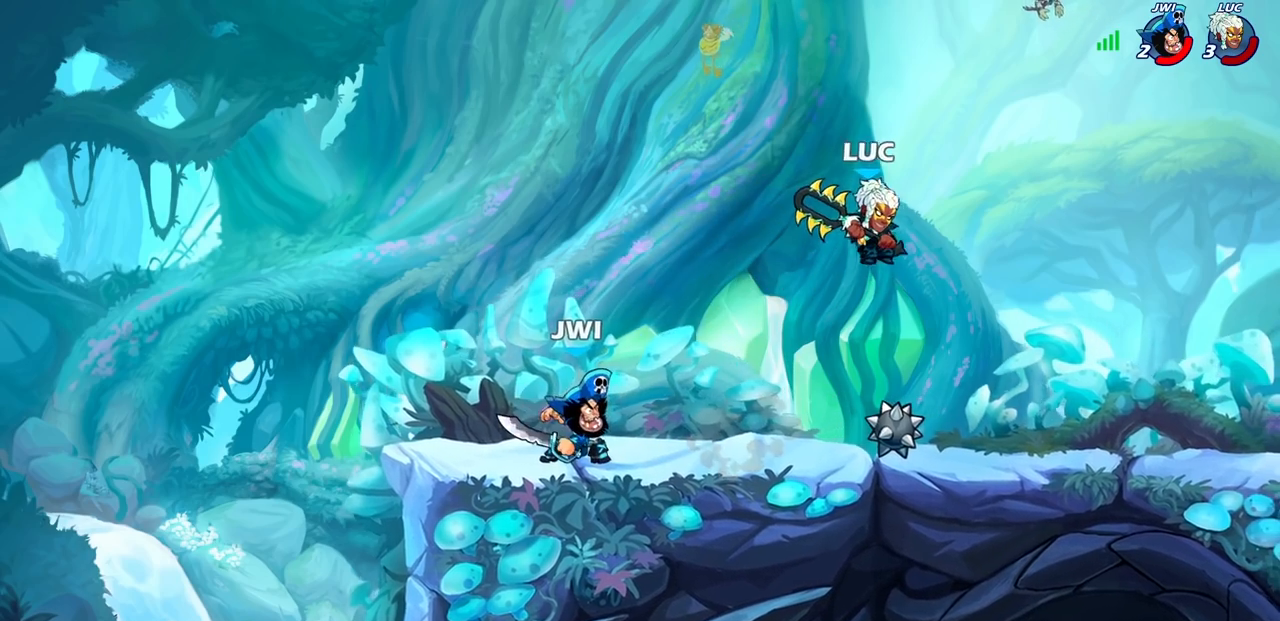
{"buttons": [], "left_stick": "left", "right_stick": "center", "events": [[450, "left_stick", "left"]]}
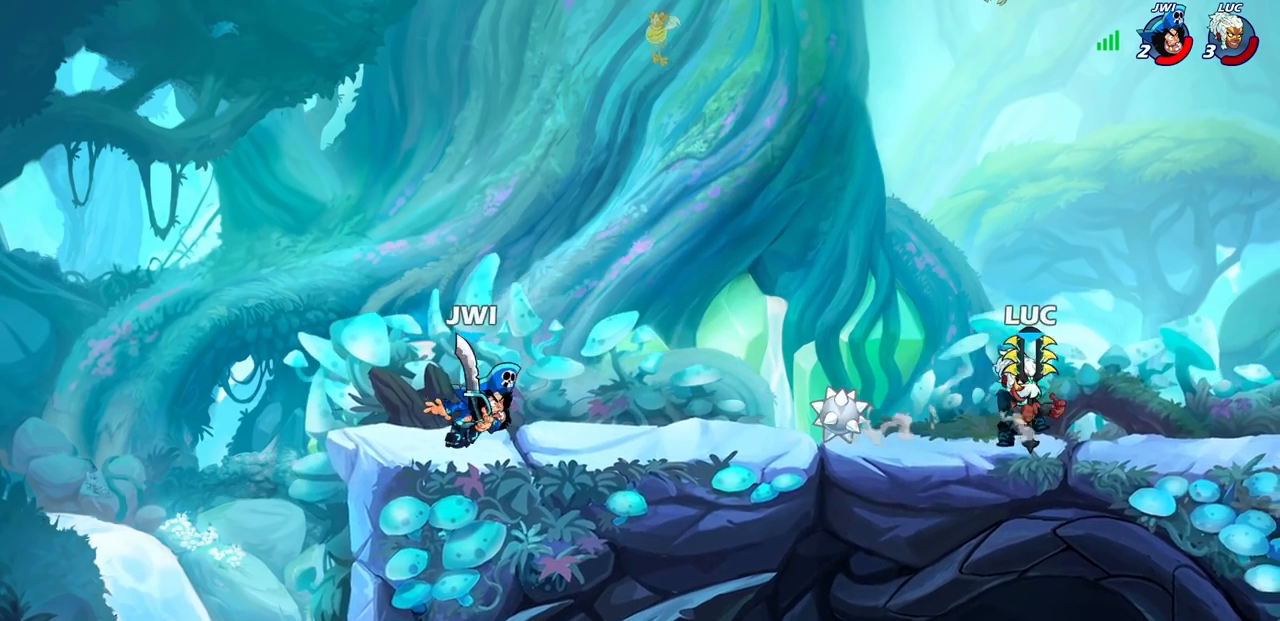
{"buttons": [], "left_stick": "center", "right_stick": "center", "events": [[50, "R2", "down"], [150, "SQUARE", "down"], [183, "R2", "up"], [183, "left_stick", "center"], [233, "SQUARE", "up"]]}
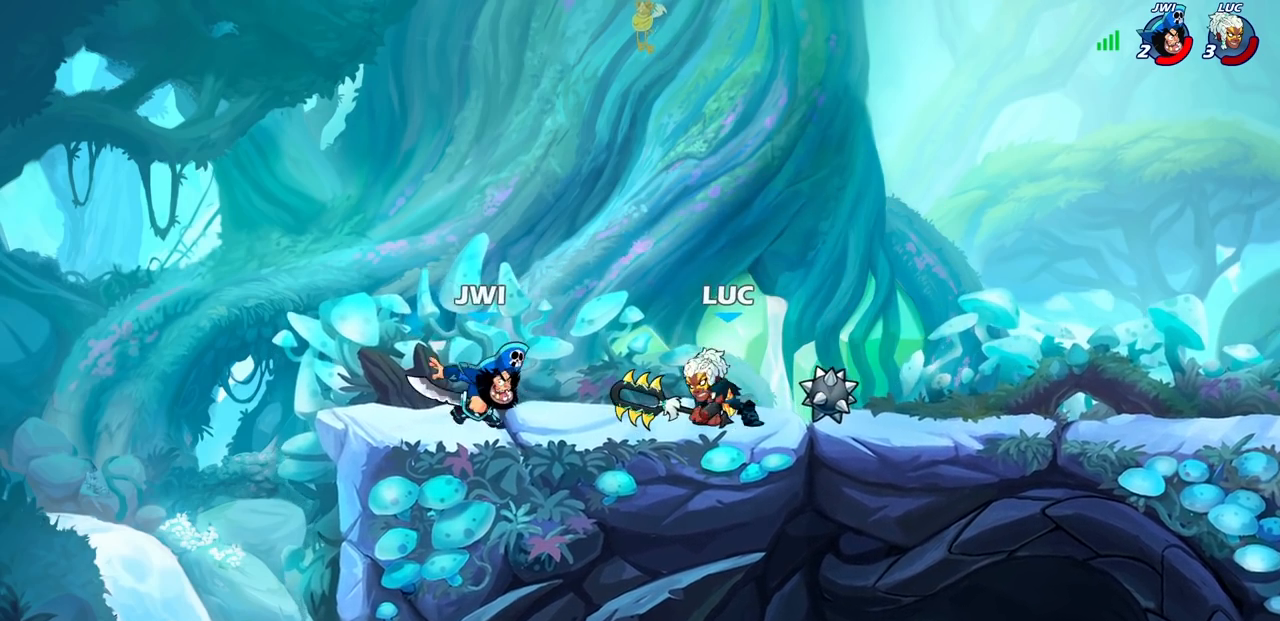
{"buttons": ["R1", "R2"], "left_stick": "up", "right_stick": "center", "events": [[200, "left_stick", "right"], [267, "CROSS", "down"], [300, "left_stick", "up-right"], [383, "CROSS", "up"], [400, "R1", "down"], [400, "R2", "down"], [400, "left_stick", "up"]]}
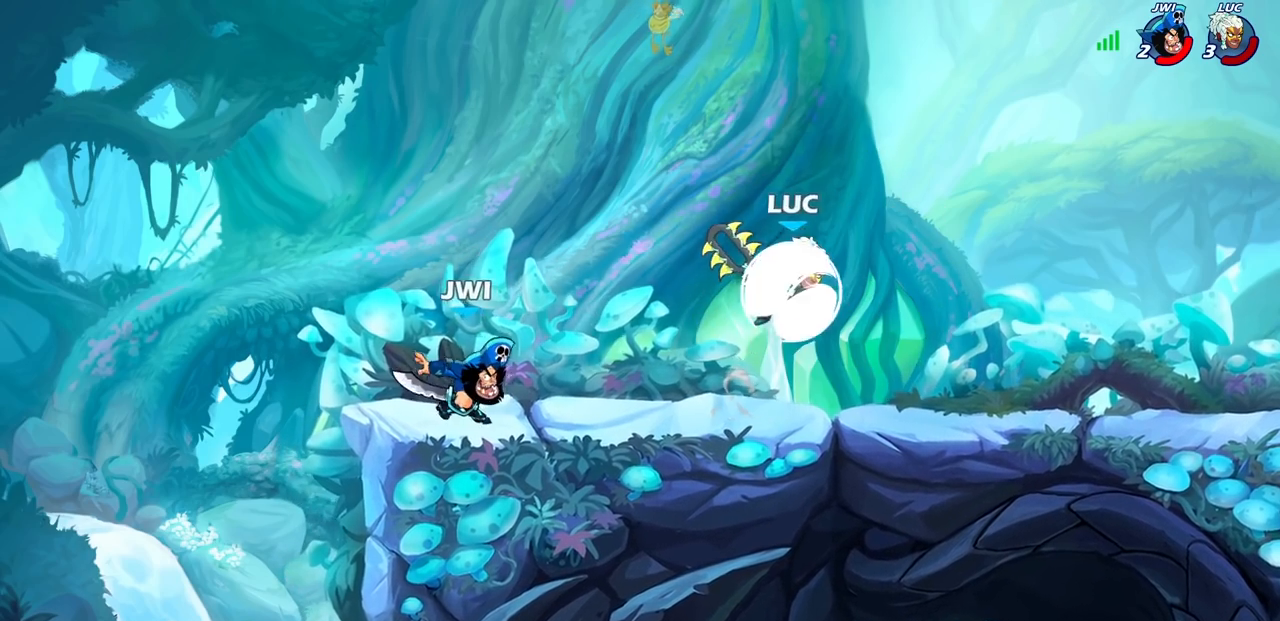
{"buttons": [], "left_stick": "left", "right_stick": "center", "events": [[50, "left_stick", "up-left"], [67, "R1", "up"], [83, "R2", "up"], [233, "left_stick", "left"], [250, "CROSS", "down"], [400, "CROSS", "up"]]}
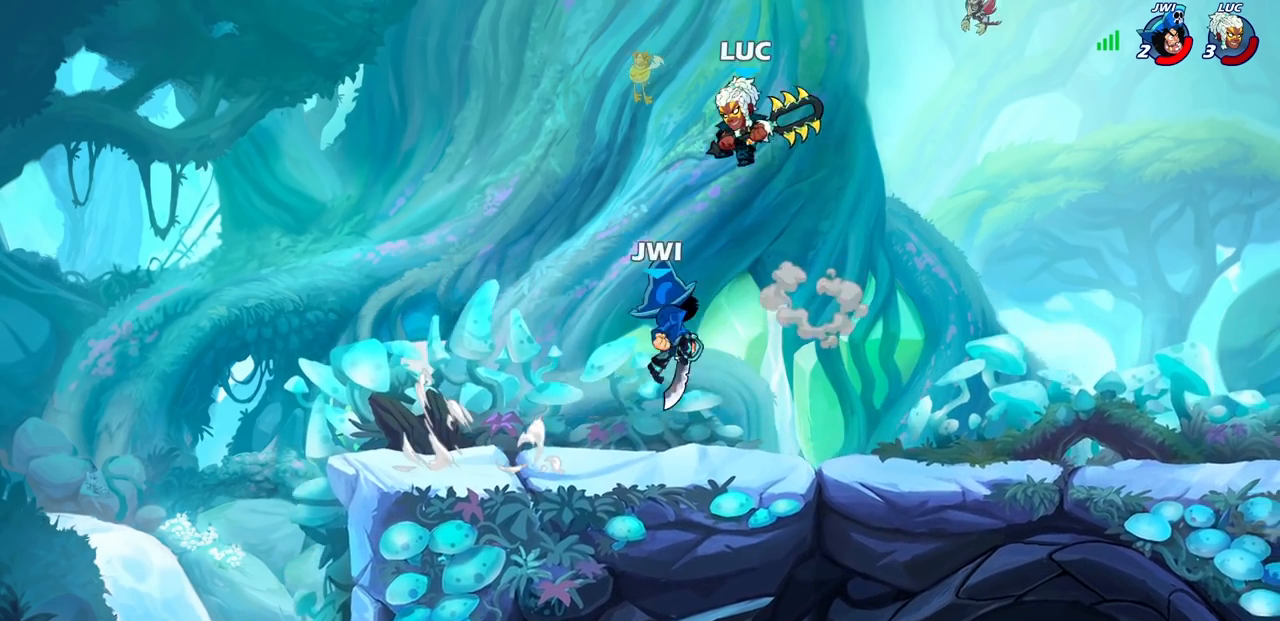
{"buttons": [], "left_stick": "center", "right_stick": "center", "events": [[67, "left_stick", "center"], [233, "left_stick", "down-right"], [400, "R1", "down"], [450, "R1", "up"], [483, "left_stick", "center"]]}
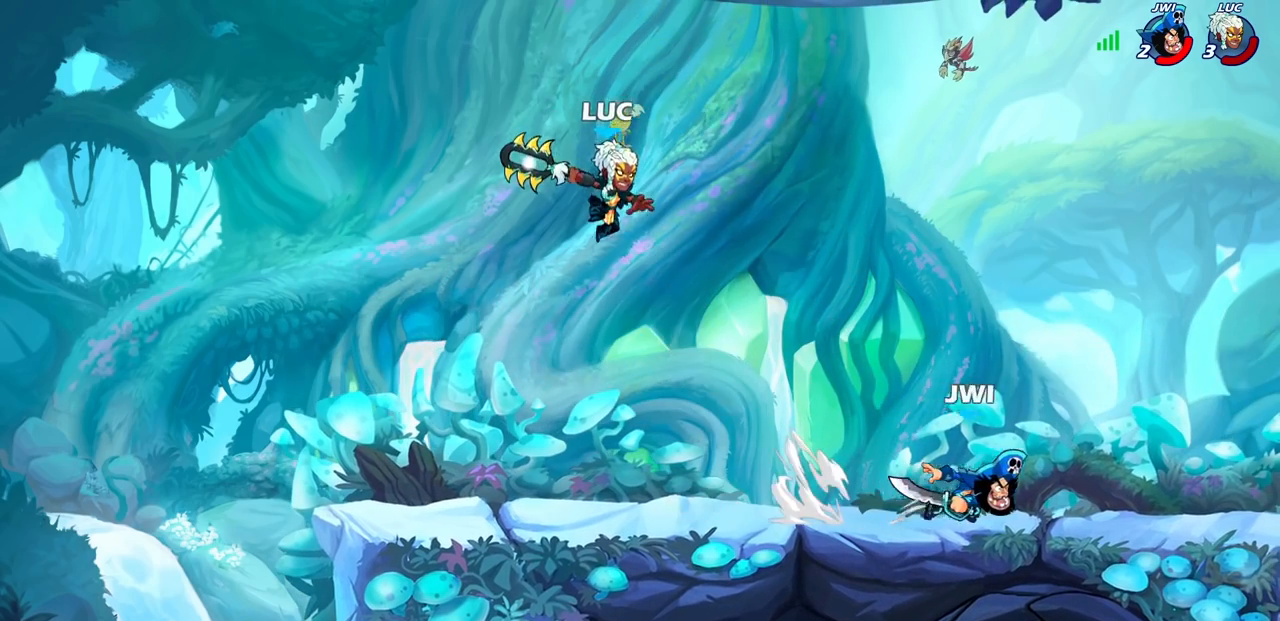
{"buttons": ["R2"], "left_stick": "right", "right_stick": "center", "events": [[317, "left_stick", "right"], [500, "R2", "down"]]}
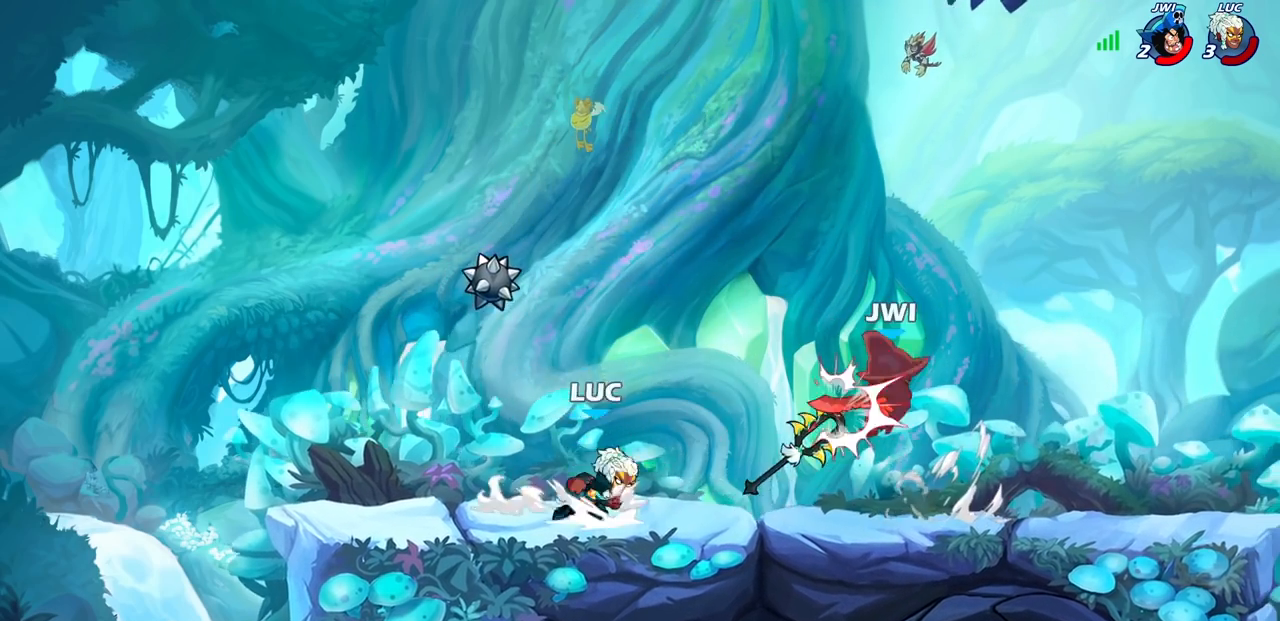
{"buttons": [], "left_stick": "center", "right_stick": "center", "events": [[117, "R2", "up"], [217, "R1", "down"], [250, "SQUARE", "down"], [250, "left_stick", "center"], [283, "R1", "up"], [317, "SQUARE", "up"], [400, "SQUARE", "down"], [483, "SQUARE", "up"]]}
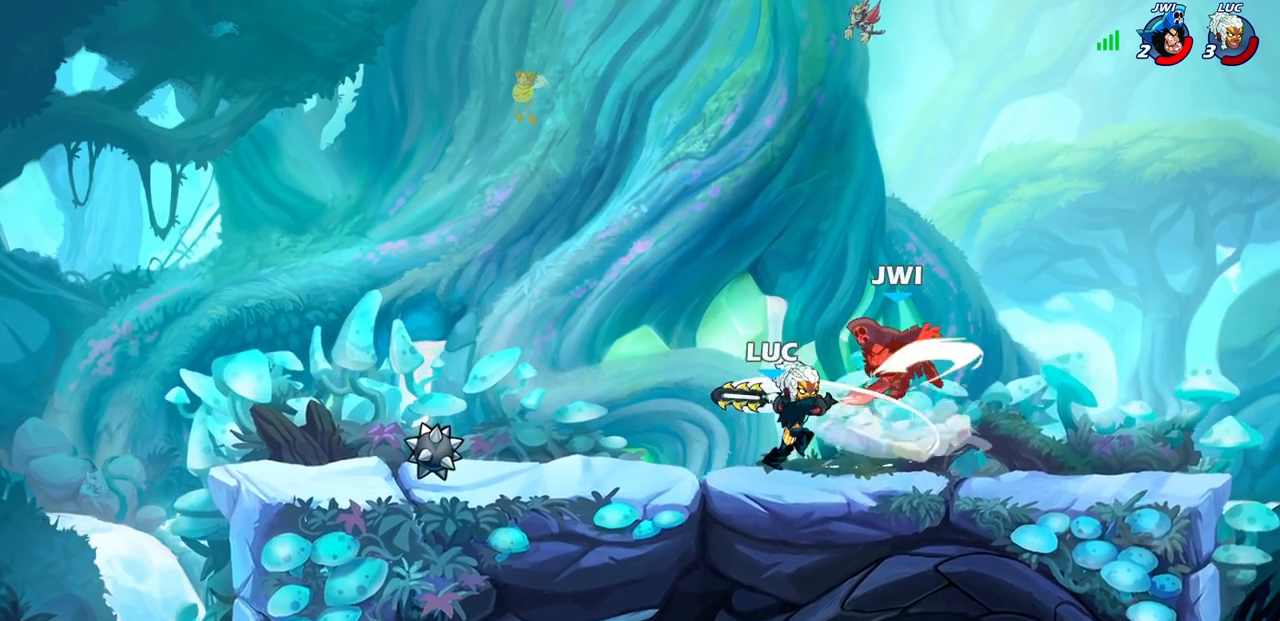
{"buttons": [], "left_stick": "center", "right_stick": "center", "events": [[33, "SQUARE", "down"], [133, "SQUARE", "up"], [200, "SQUARE", "down"], [300, "SQUARE", "up"]]}
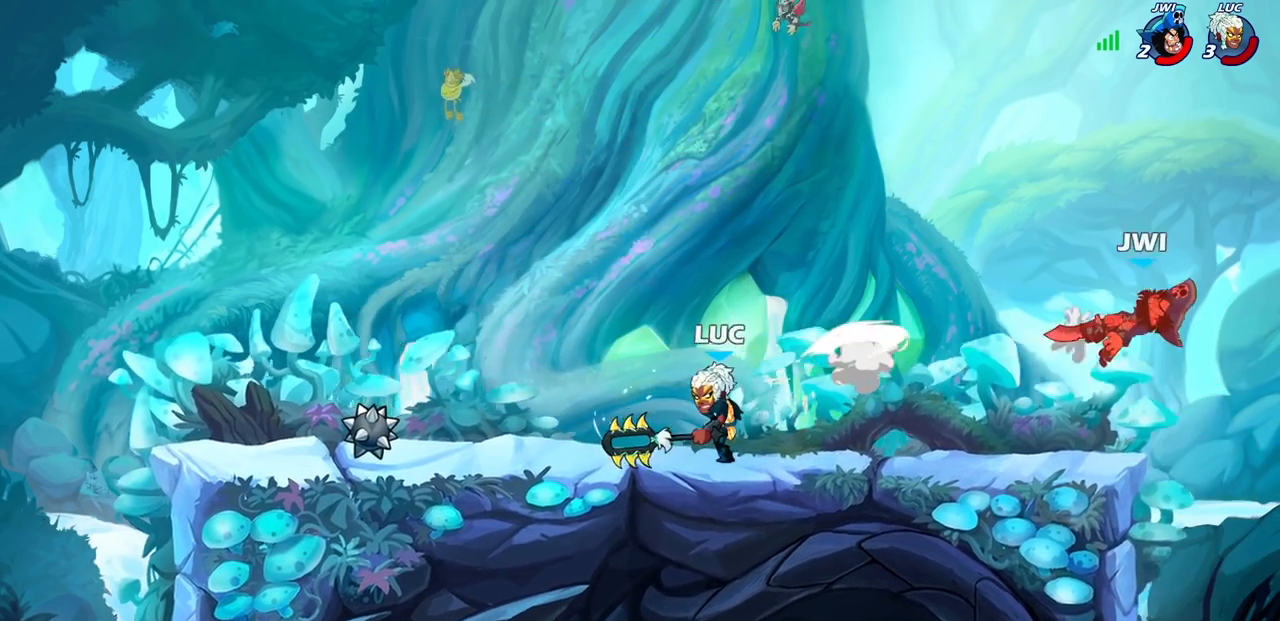
{"buttons": [], "left_stick": "center", "right_stick": "center", "events": []}